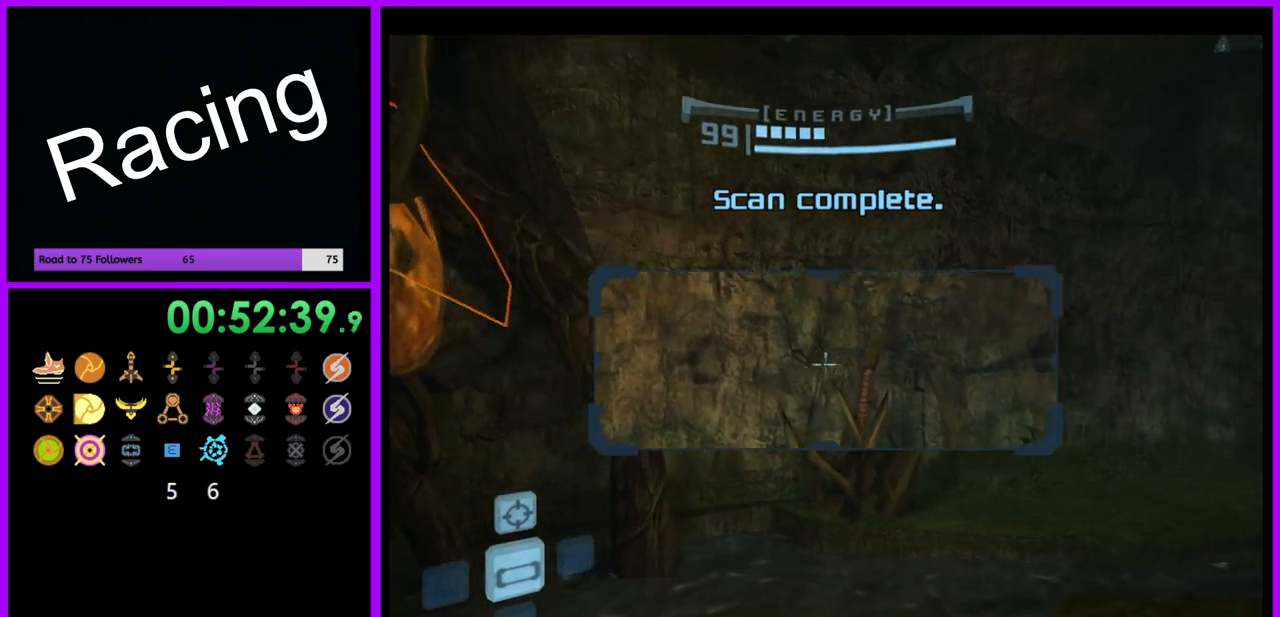
Gameplay with a controller (Nintendo layout); each line is a JSON object with the inputs held at the frame after it. "events" lists button and stick changes between this image and that frame as [ms after this image, input, new state], when the widget could be followed in between. Not read: L3 R3.
{"buttons": [], "left_stick": "up-right", "right_stick": "center", "events": [[50, "L1", "up"], [117, "left_stick", "up-right"], [150, "A", "down"], [233, "A", "up"]]}
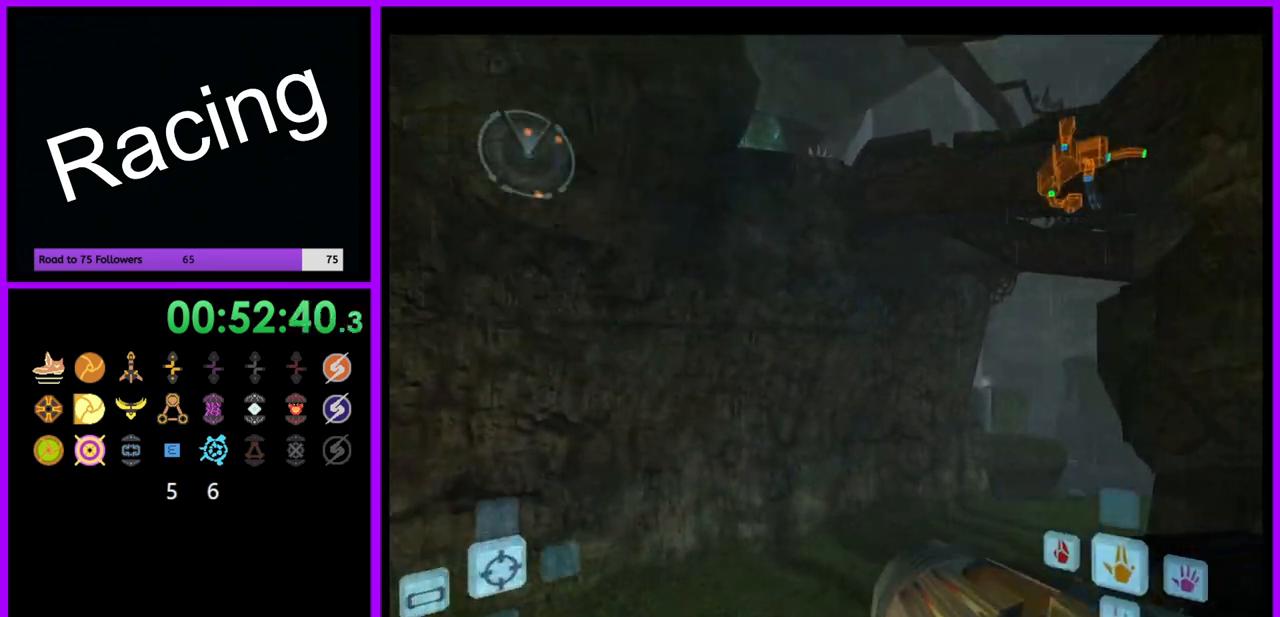
{"buttons": ["L1"], "left_stick": "up", "right_stick": "center", "events": [[267, "left_stick", "up"], [400, "L1", "down"]]}
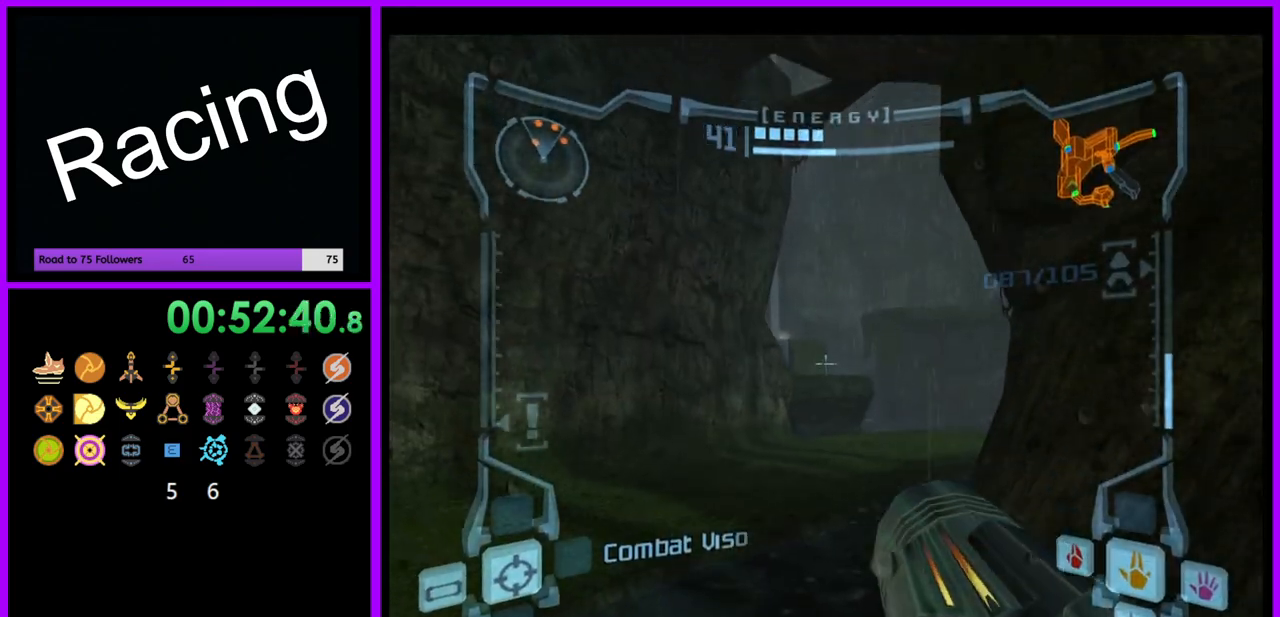
{"buttons": [], "left_stick": "up", "right_stick": "center", "events": [[83, "left_stick", "up-left"], [167, "B", "down"], [200, "left_stick", "up"], [267, "B", "up"], [417, "L1", "up"]]}
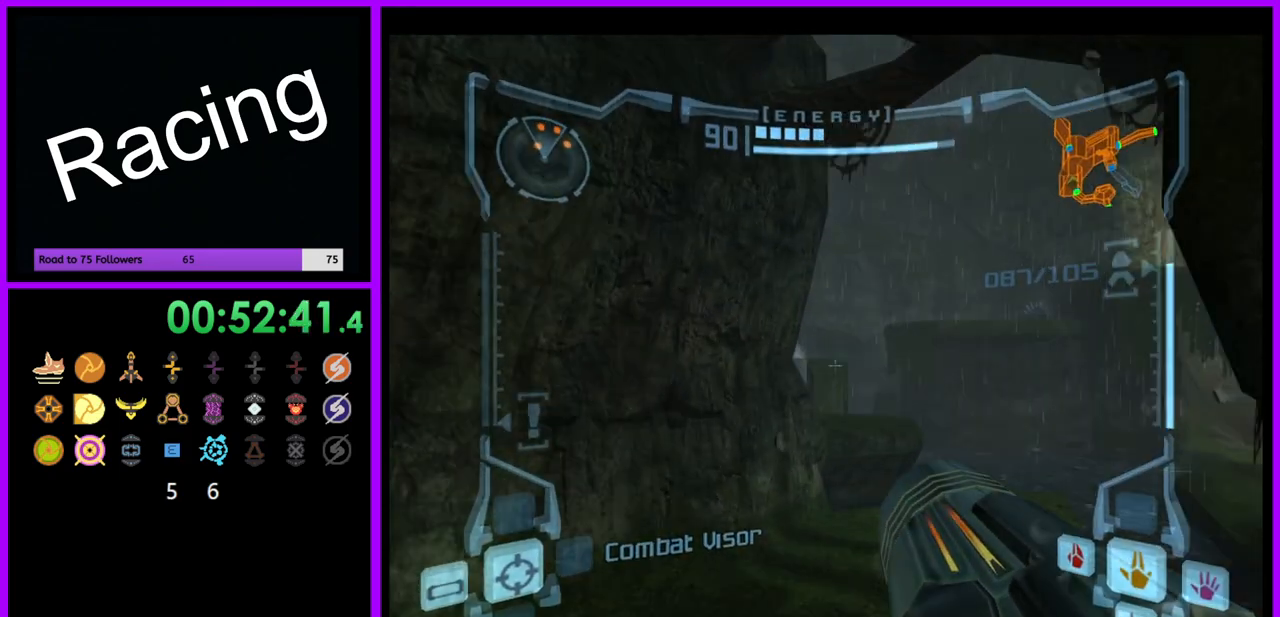
{"buttons": [], "left_stick": "up", "right_stick": "center", "events": [[200, "left_stick", "up-right"], [300, "left_stick", "up"]]}
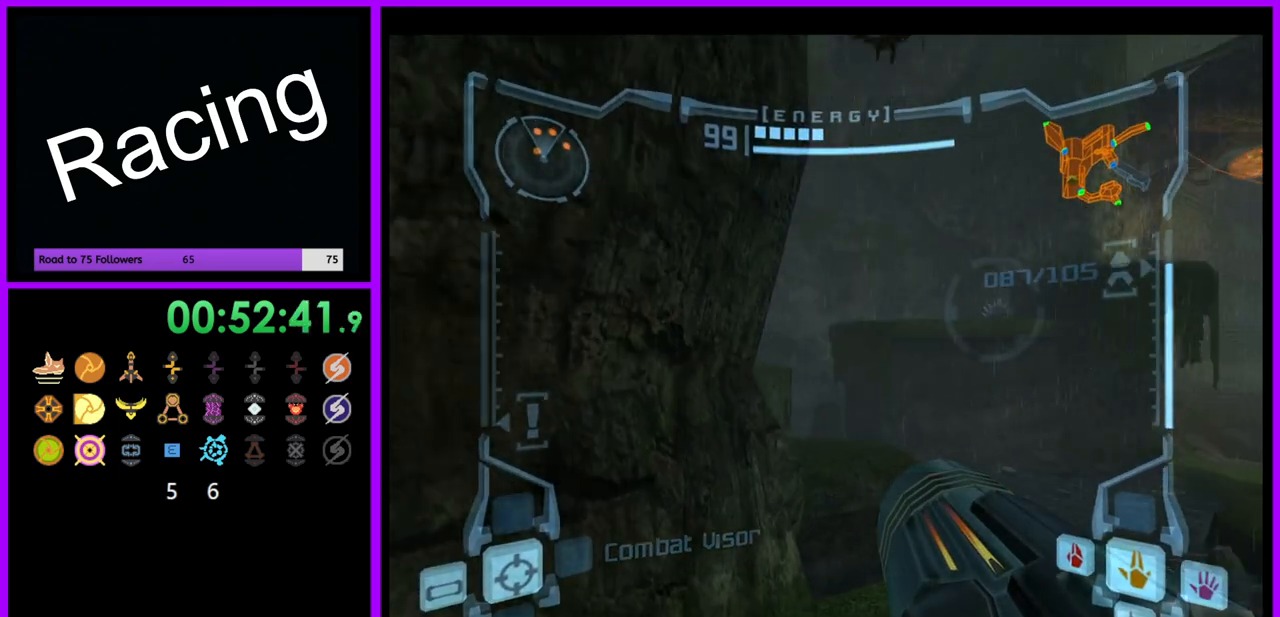
{"buttons": ["B", "L1"], "left_stick": "up-right", "right_stick": "center", "events": [[183, "L1", "down"], [450, "B", "down"], [467, "left_stick", "up-right"]]}
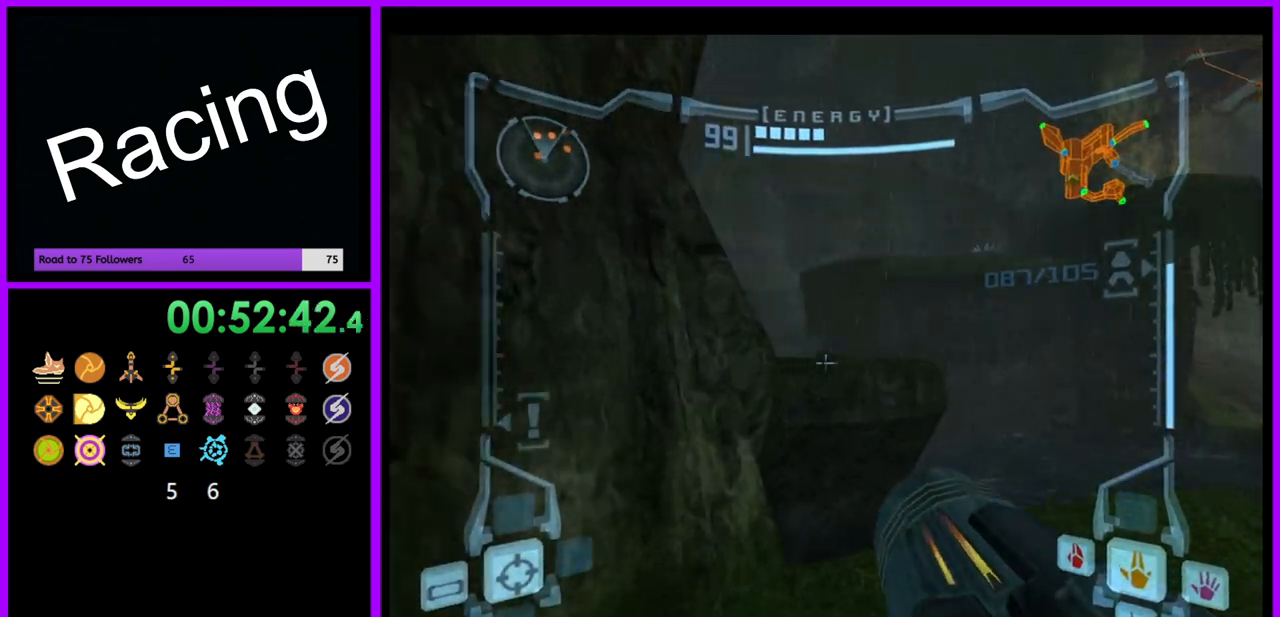
{"buttons": ["L1"], "left_stick": "up", "right_stick": "center", "events": [[83, "B", "up"], [117, "left_stick", "up"], [283, "B", "down"], [367, "B", "up"]]}
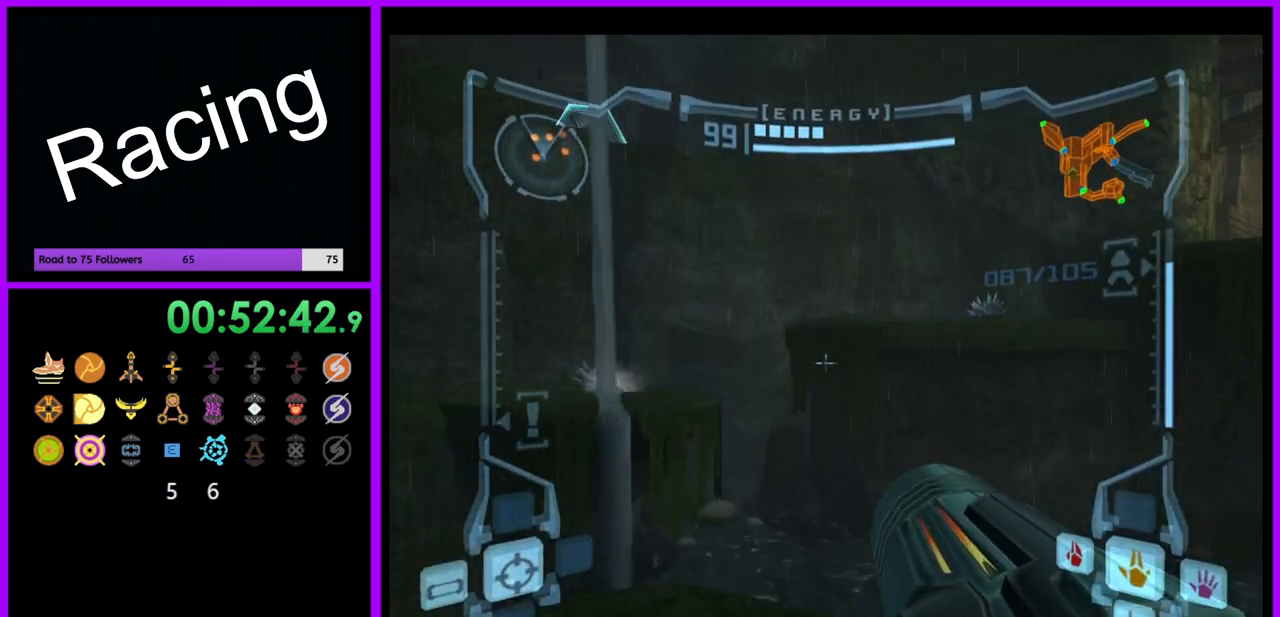
{"buttons": ["L1"], "left_stick": "up", "right_stick": "center", "events": []}
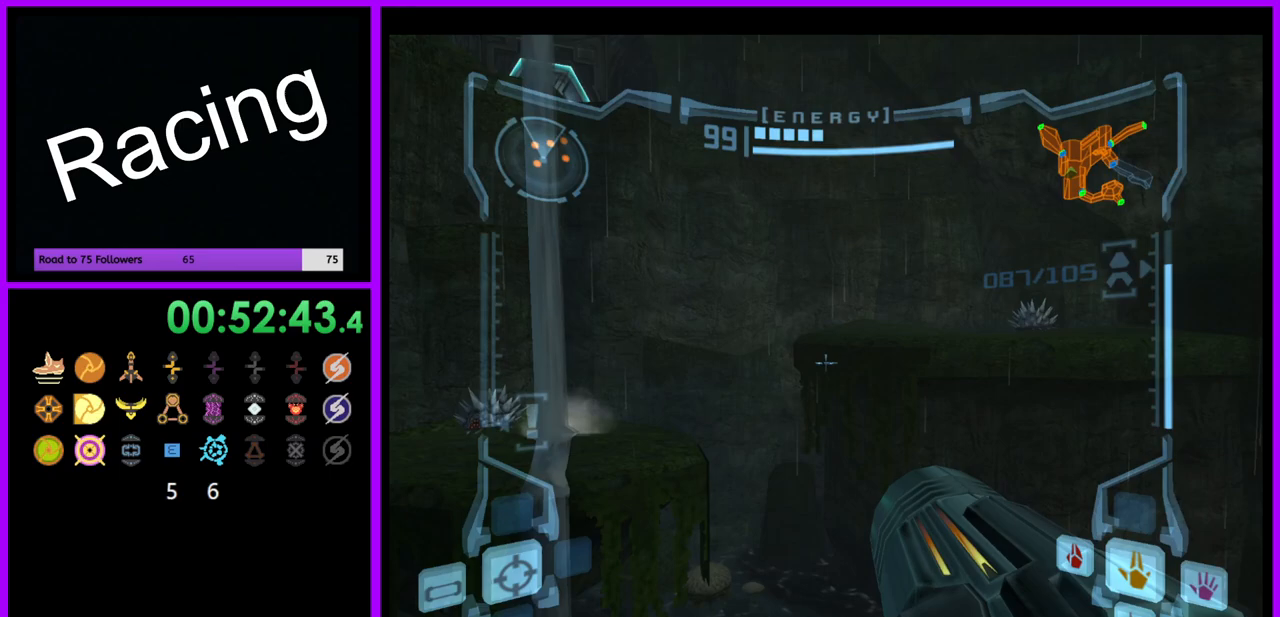
{"buttons": ["L1"], "left_stick": "up", "right_stick": "center", "events": [[333, "B", "down"], [417, "B", "up"]]}
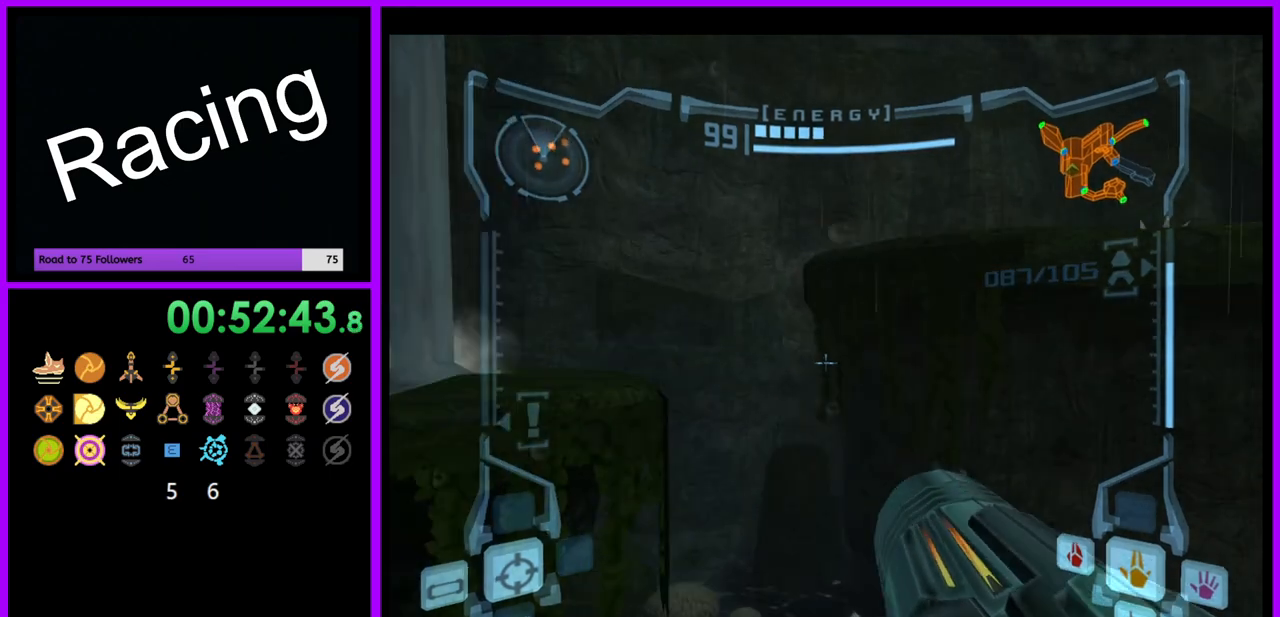
{"buttons": [], "left_stick": "up", "right_stick": "center", "events": [[283, "B", "down"], [367, "B", "up"], [450, "L1", "up"]]}
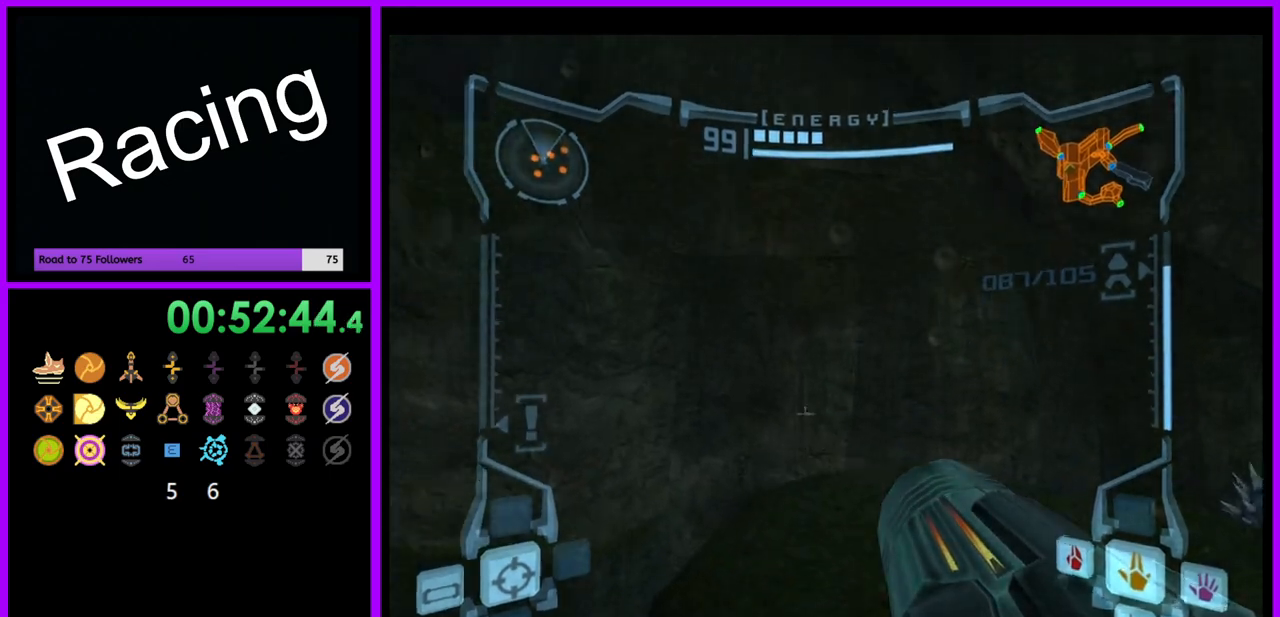
{"buttons": [], "left_stick": "left", "right_stick": "center", "events": [[167, "left_stick", "left"]]}
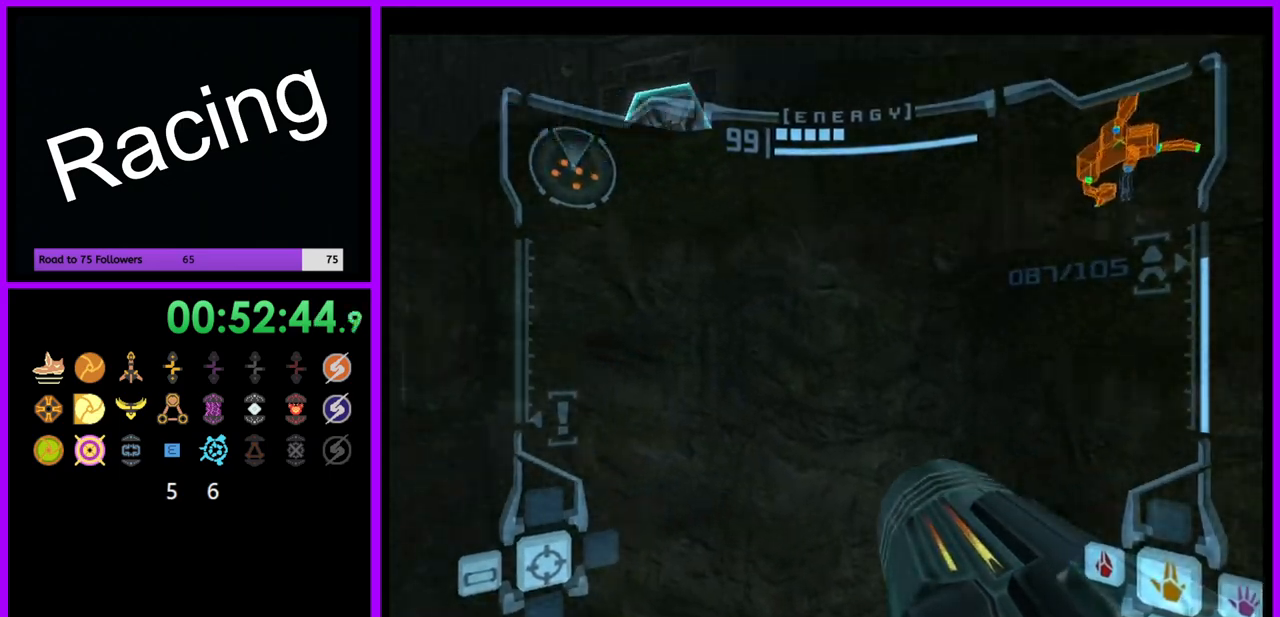
{"buttons": ["L1"], "left_stick": "up-left", "right_stick": "center", "events": [[83, "left_stick", "up-left"], [167, "L1", "down"], [217, "left_stick", "up"], [250, "B", "down"], [317, "left_stick", "up-left"], [333, "B", "up"]]}
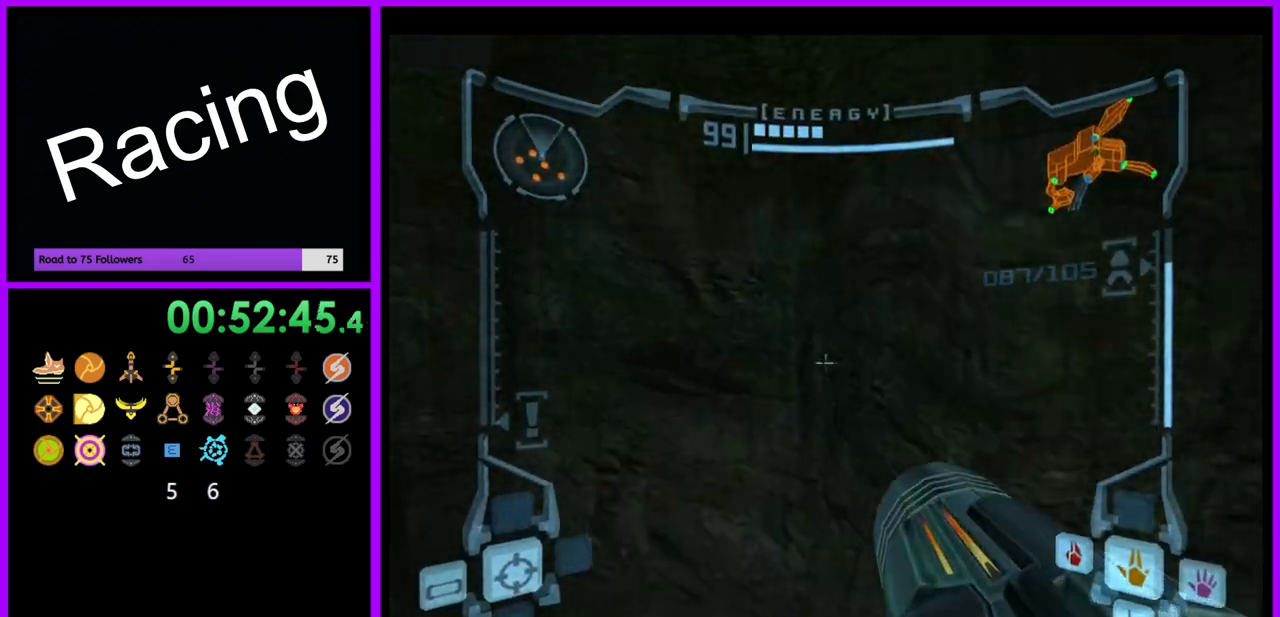
{"buttons": ["B", "L1"], "left_stick": "up", "right_stick": "center", "events": [[50, "left_stick", "up"], [283, "B", "down"]]}
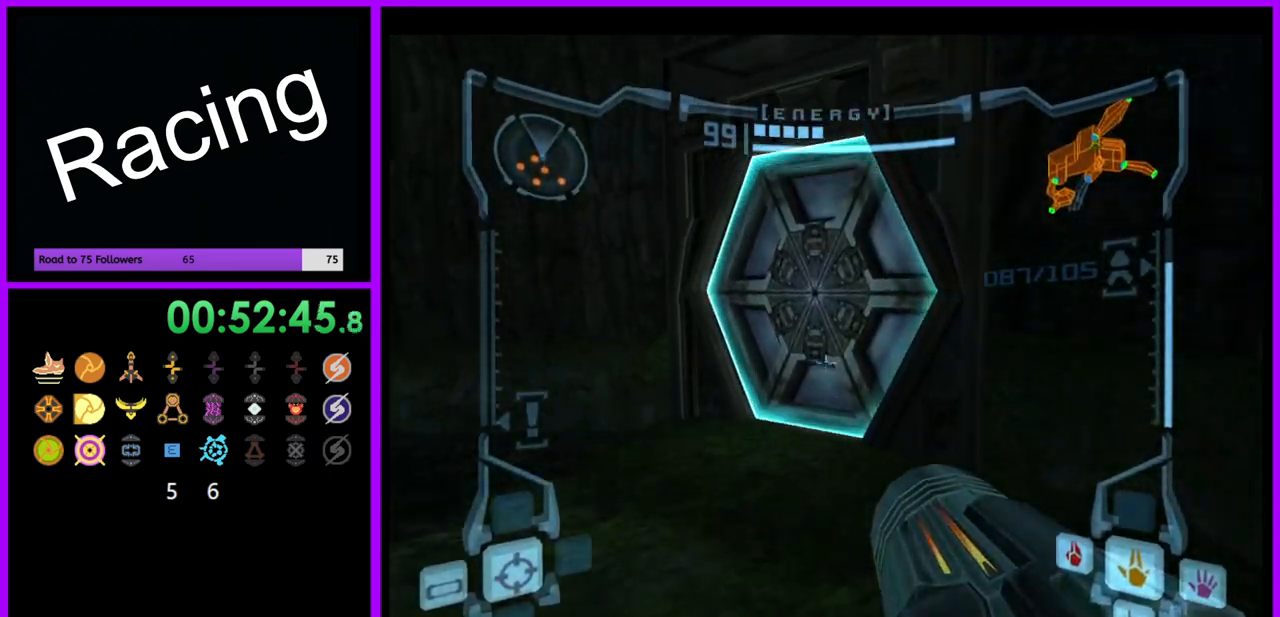
{"buttons": [], "left_stick": "up", "right_stick": "center", "events": [[67, "B", "up"], [200, "A", "down"], [283, "A", "up"], [483, "L1", "up"]]}
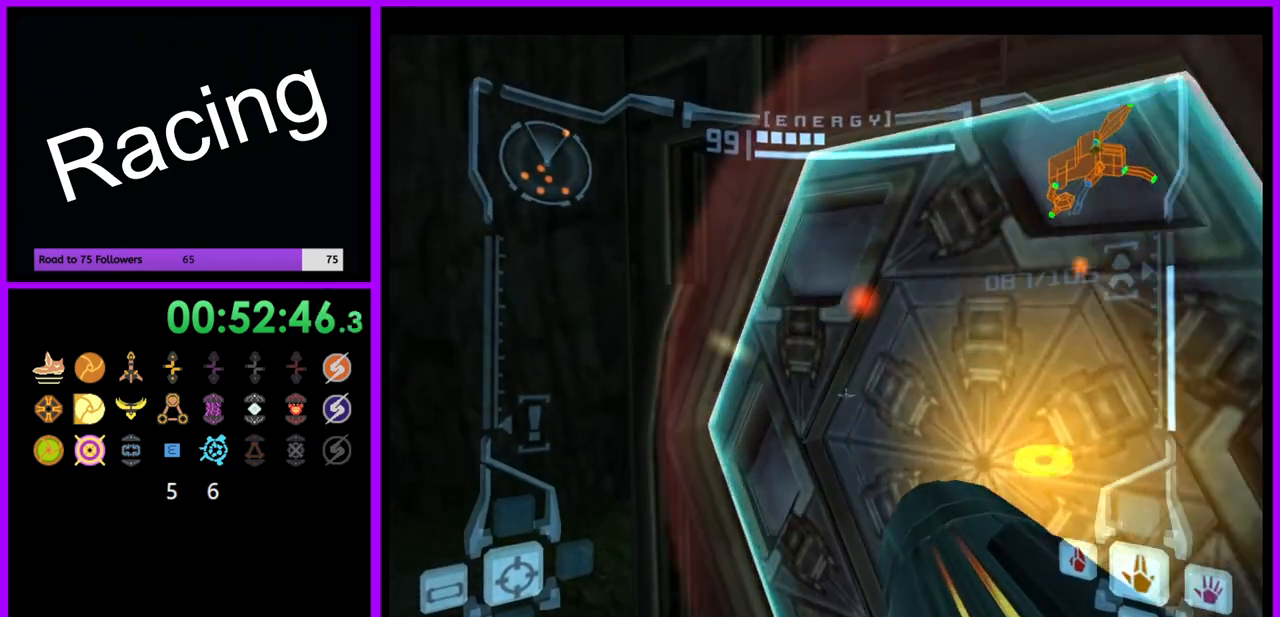
{"buttons": ["L1"], "left_stick": "up", "right_stick": "center", "events": [[150, "left_stick", "right"], [417, "left_stick", "up"], [433, "L1", "down"]]}
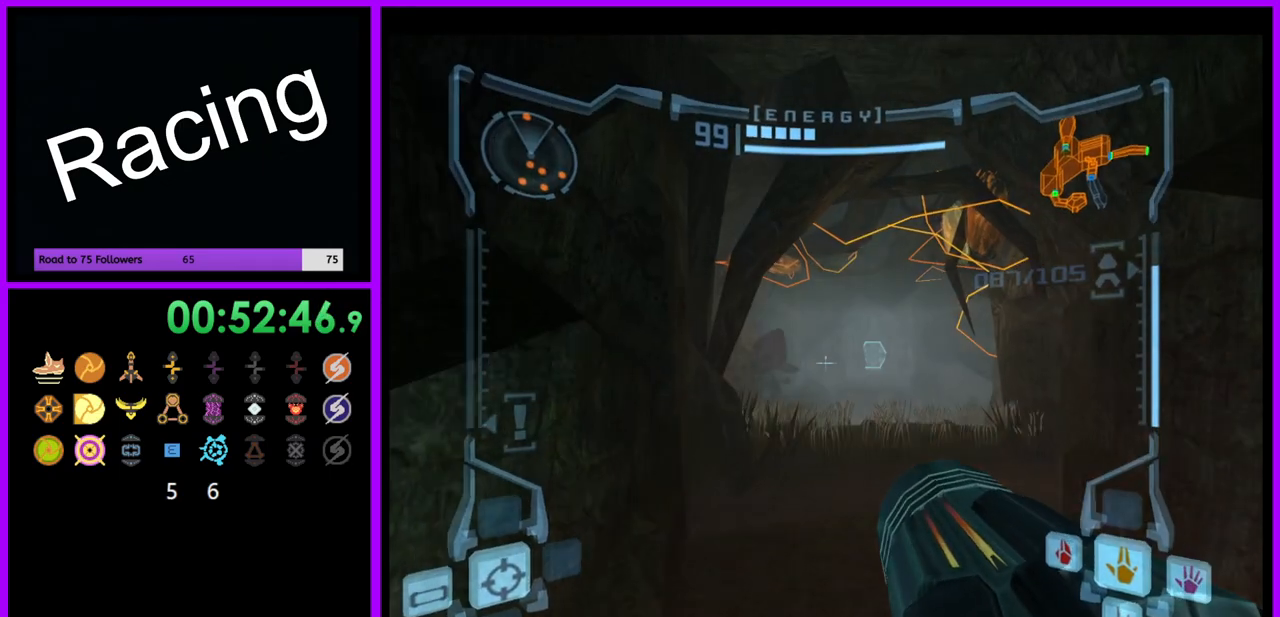
{"buttons": ["L1"], "left_stick": "up", "right_stick": "center", "events": []}
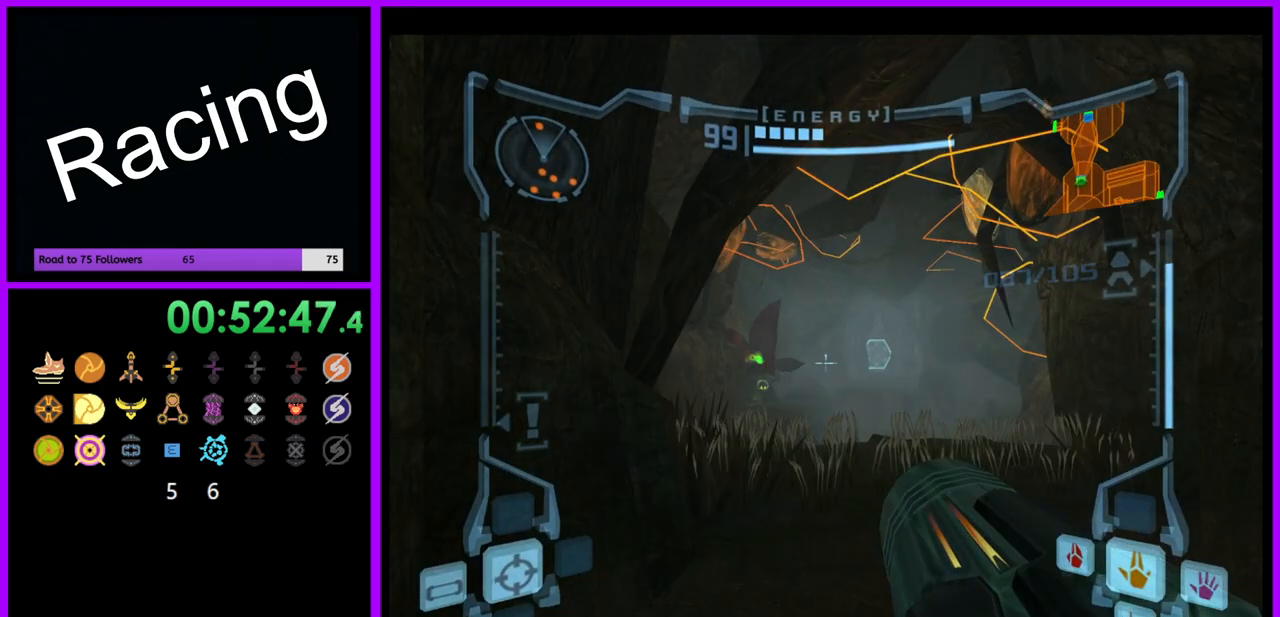
{"buttons": ["L1"], "left_stick": "up", "right_stick": "center", "events": [[250, "B", "down"], [367, "B", "up"]]}
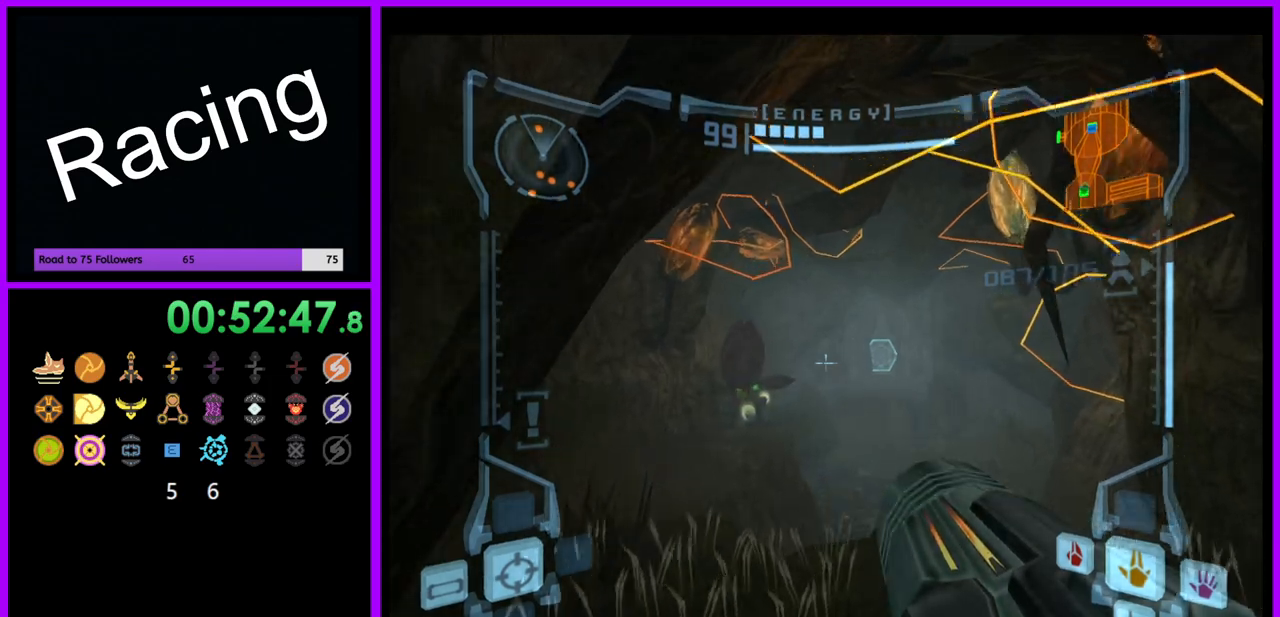
{"buttons": [], "left_stick": "up", "right_stick": "center", "events": [[17, "L1", "up"]]}
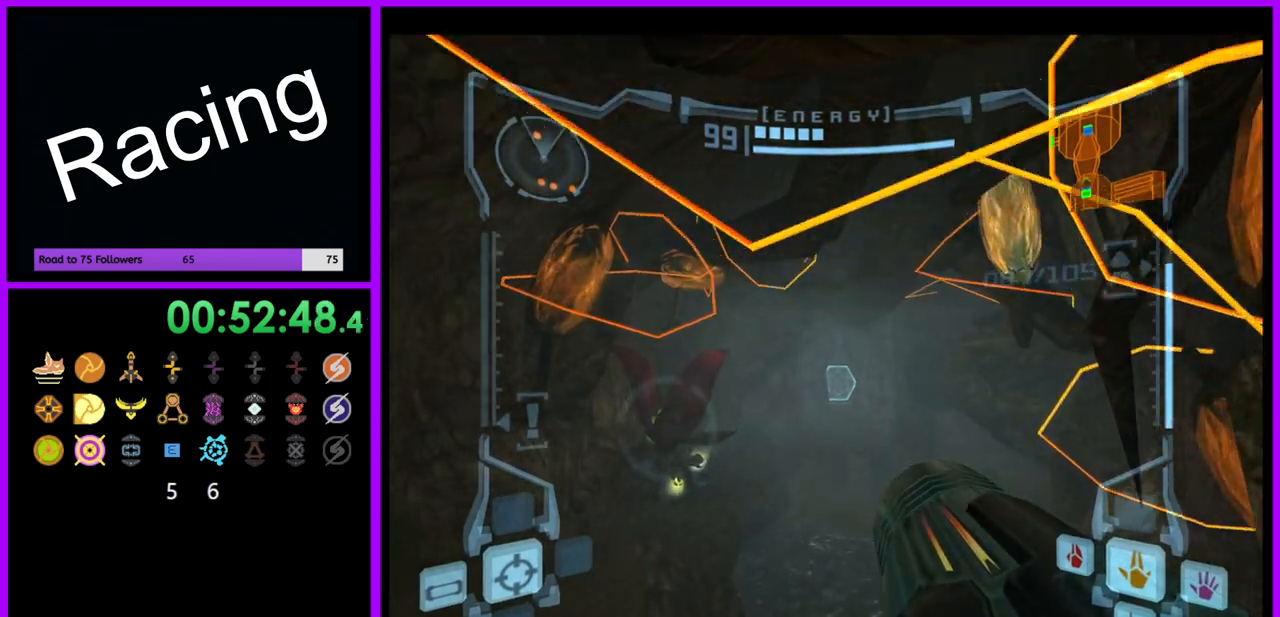
{"buttons": ["L1"], "left_stick": "up", "right_stick": "center", "events": [[50, "A", "down"], [117, "A", "up"], [433, "L1", "down"]]}
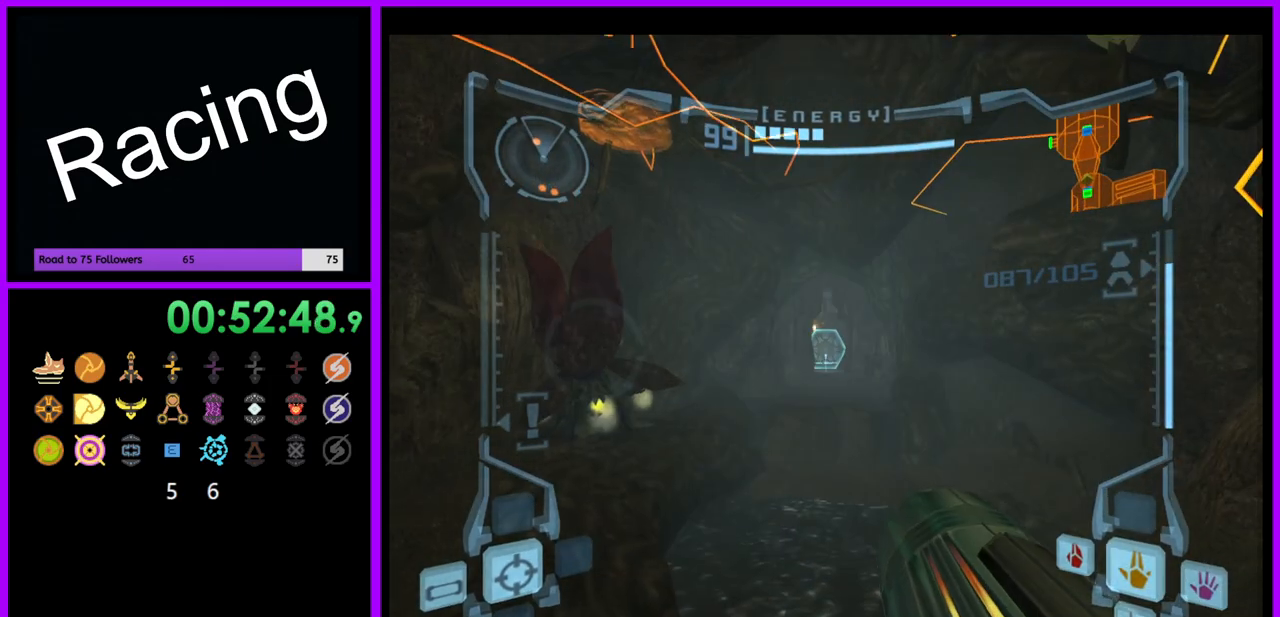
{"buttons": [], "left_stick": "up", "right_stick": "center", "events": [[200, "B", "down"], [283, "B", "up"], [483, "L1", "up"]]}
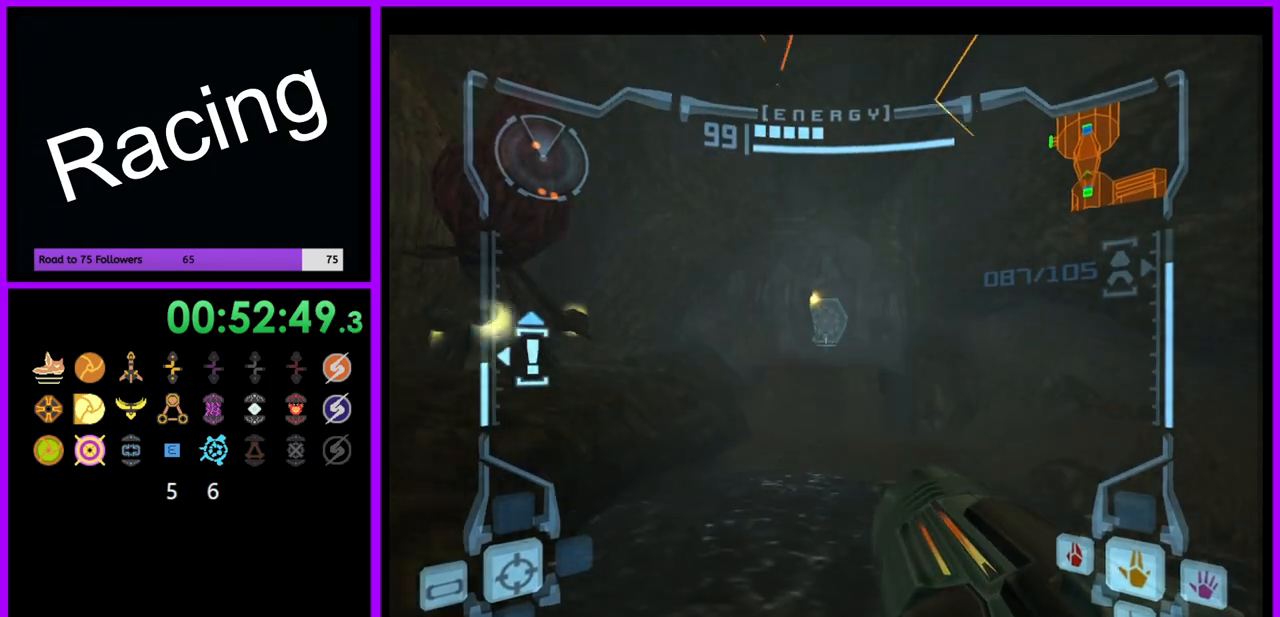
{"buttons": ["L1"], "left_stick": "up", "right_stick": "center", "events": [[150, "L1", "down"], [383, "B", "down"], [500, "B", "up"]]}
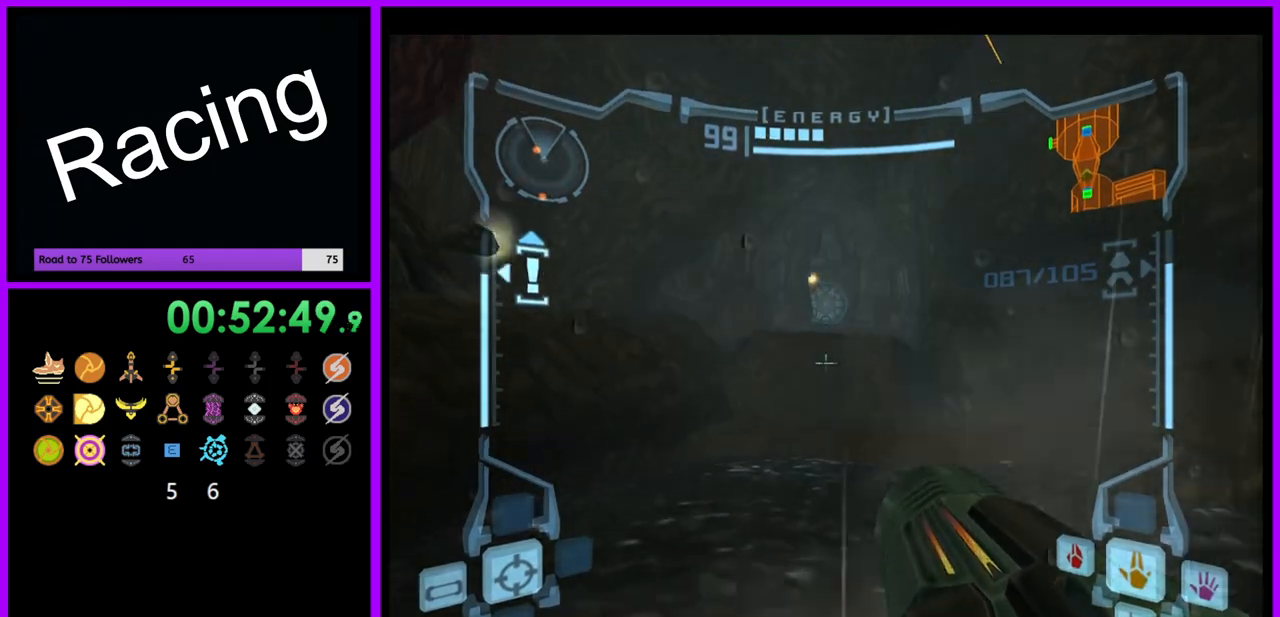
{"buttons": ["L1"], "left_stick": "up", "right_stick": "center", "events": [[367, "B", "down"], [500, "B", "up"]]}
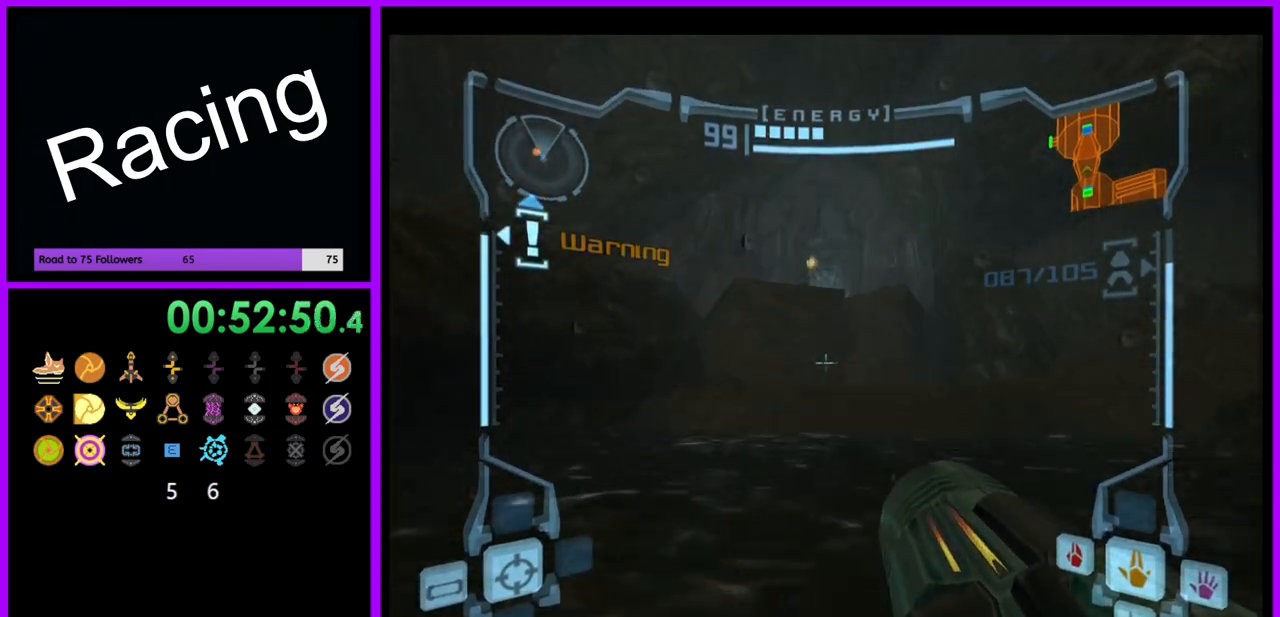
{"buttons": ["L1"], "left_stick": "up", "right_stick": "center", "events": [[250, "B", "down"], [350, "B", "up"]]}
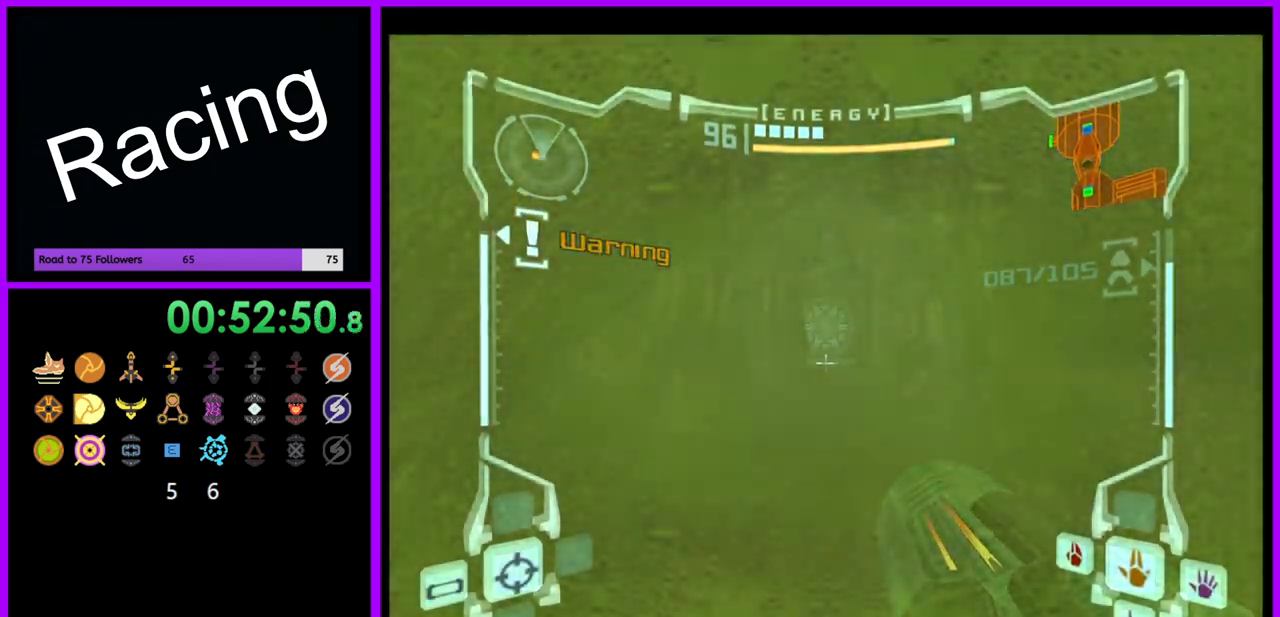
{"buttons": ["L1"], "left_stick": "up-right", "right_stick": "center"}
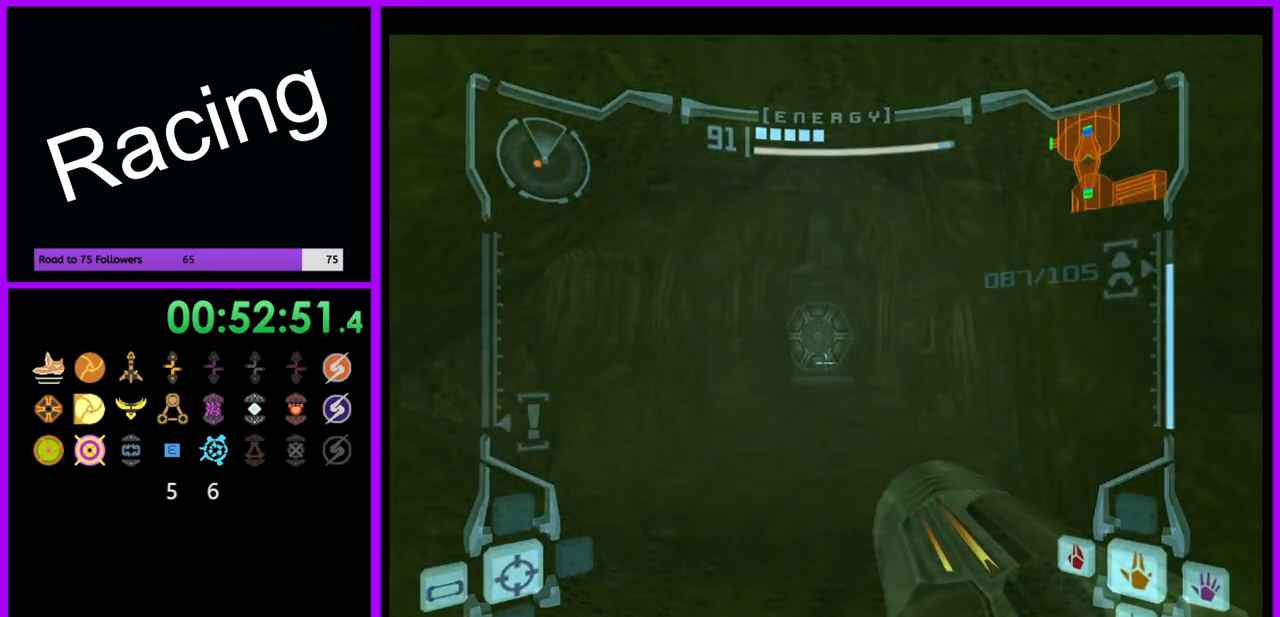
{"buttons": ["L1"], "left_stick": "up-left", "right_stick": "center", "events": [[217, "left_stick", "center"], [350, "B", "down"], [450, "B", "up"], [500, "left_stick", "up-left"]]}
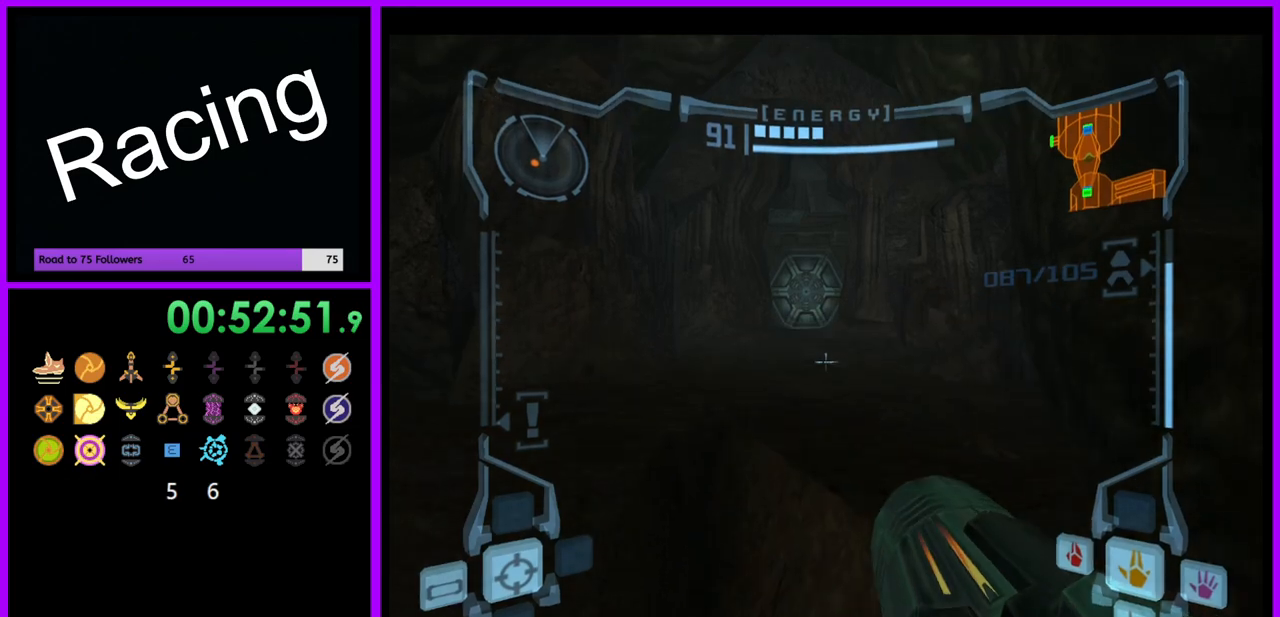
{"buttons": ["L1"], "left_stick": "up", "right_stick": "center", "events": [[17, "left_stick", "up"], [417, "A", "down"], [500, "A", "up"]]}
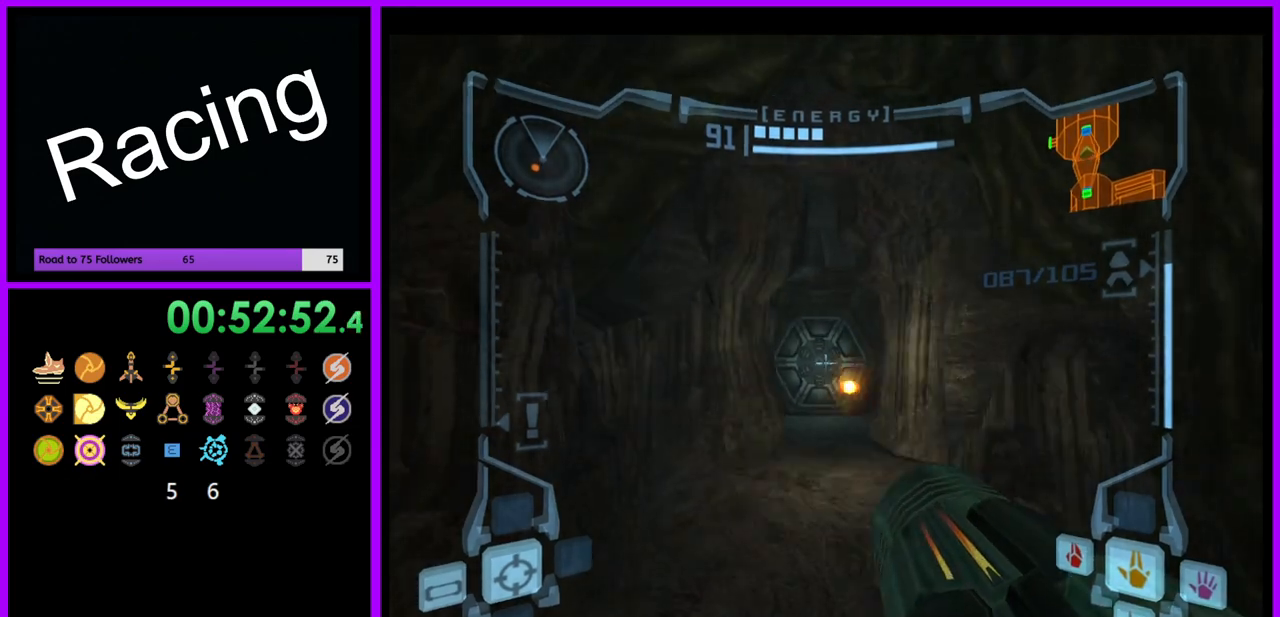
{"buttons": ["L1"], "left_stick": "up", "right_stick": "center", "events": []}
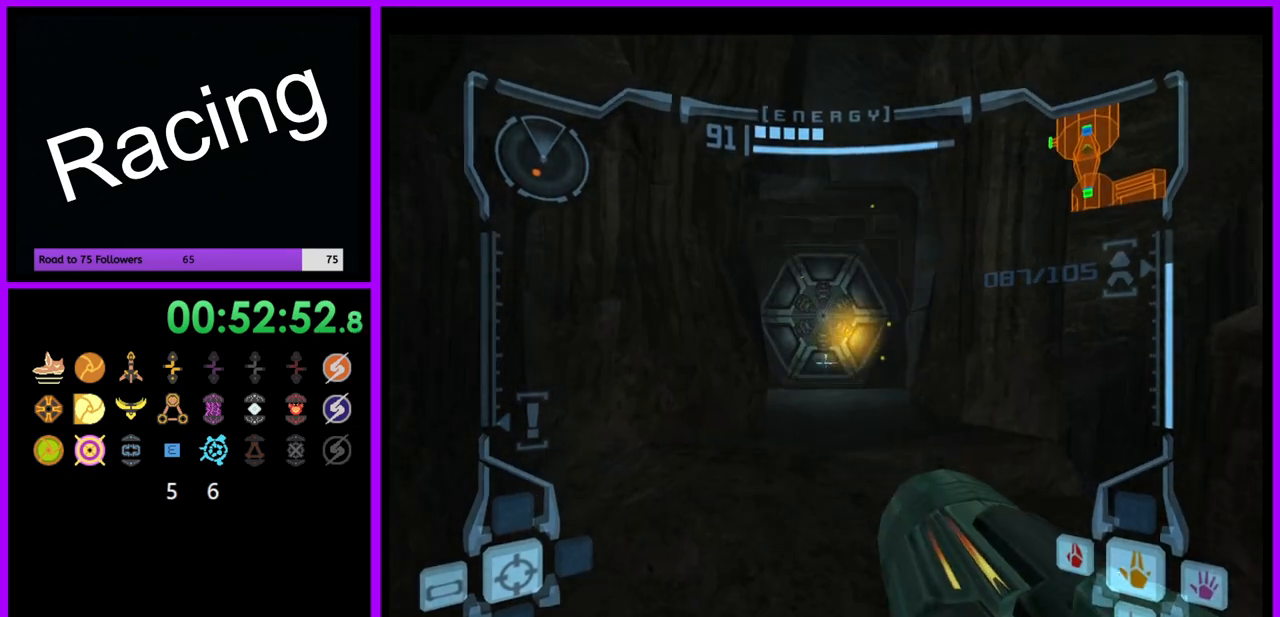
{"buttons": ["L1"], "left_stick": "up", "right_stick": "center", "events": []}
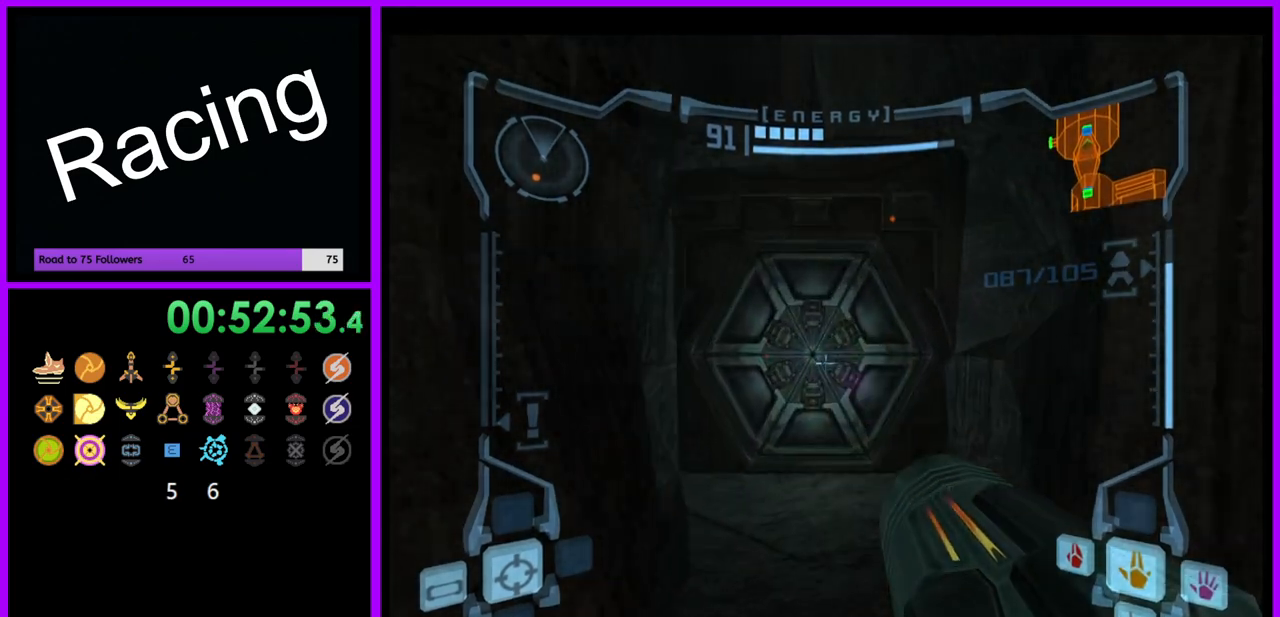
{"buttons": ["A", "L1"], "left_stick": "up", "right_stick": "center", "events": [[217, "A", "down"], [267, "A", "up"], [383, "A", "down"], [433, "A", "up"], [500, "A", "down"]]}
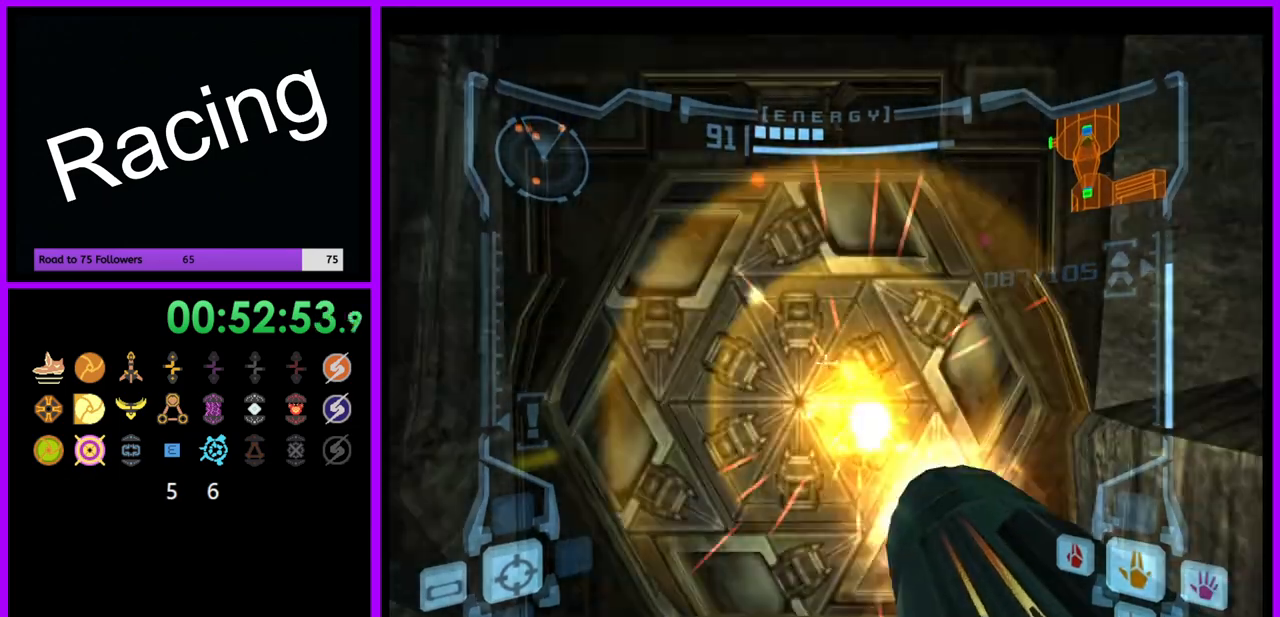
{"buttons": ["L1"], "left_stick": "up", "right_stick": "center", "events": [[83, "A", "up"]]}
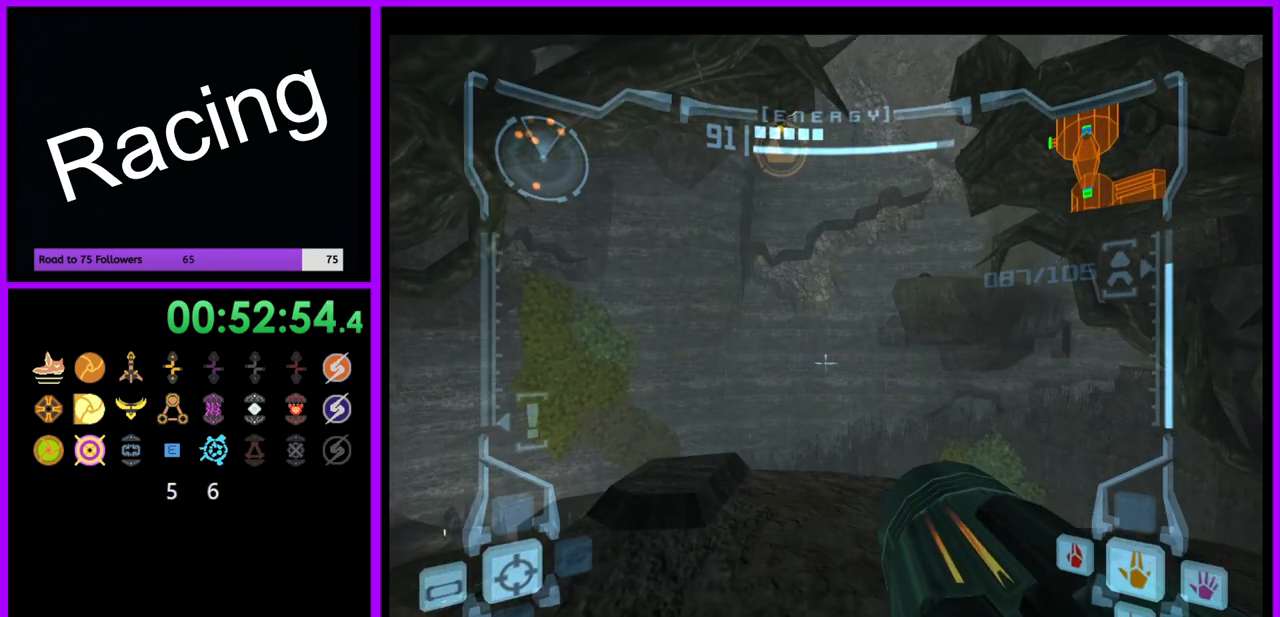
{"buttons": [], "left_stick": "up-left", "right_stick": "center", "events": [[67, "B", "down"], [167, "B", "up"], [267, "L1", "up"], [433, "left_stick", "up-left"]]}